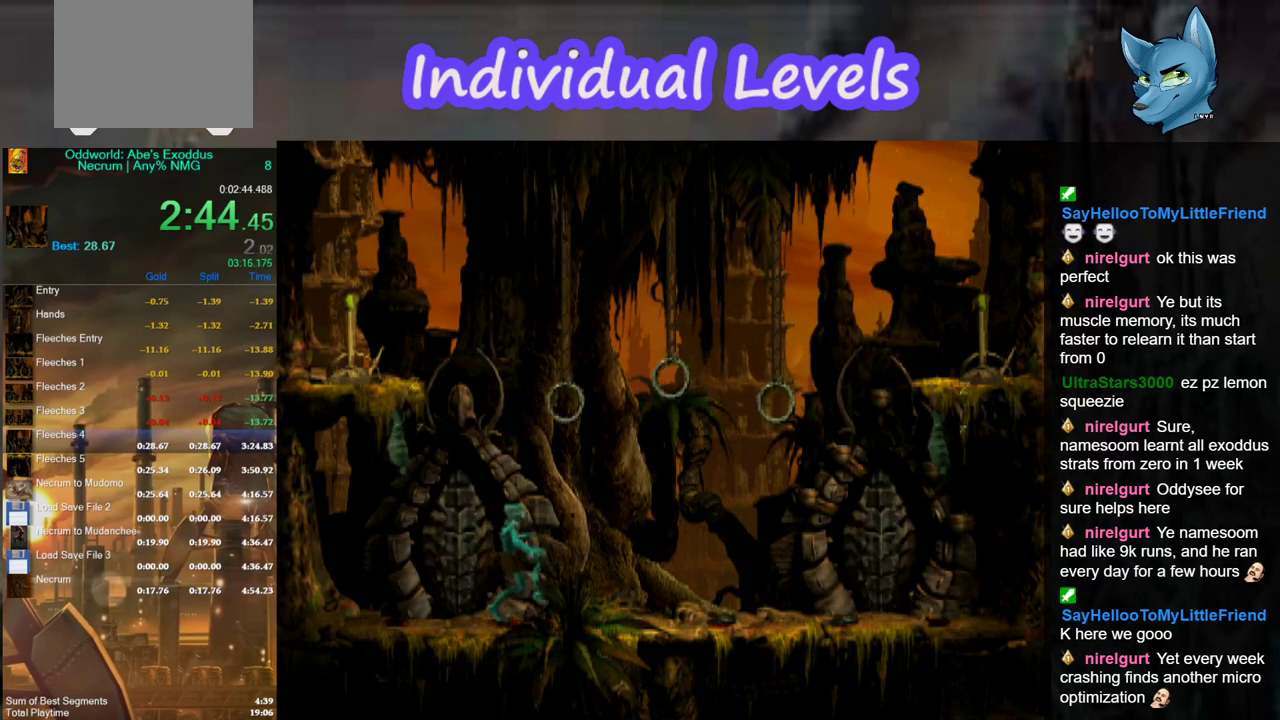
Gameplay with a controller (Xbox layout); each line is a JSON object with the inputs held at the frame after it. "events" lists button and stick changes between this image and that frame as [ms after this image, input, new state], when the widget could be followed in between.
{"buttons": [], "left_stick": "up", "right_stick": "center", "events": [[100, "left_stick", "center"], [233, "left_stick", "up"]]}
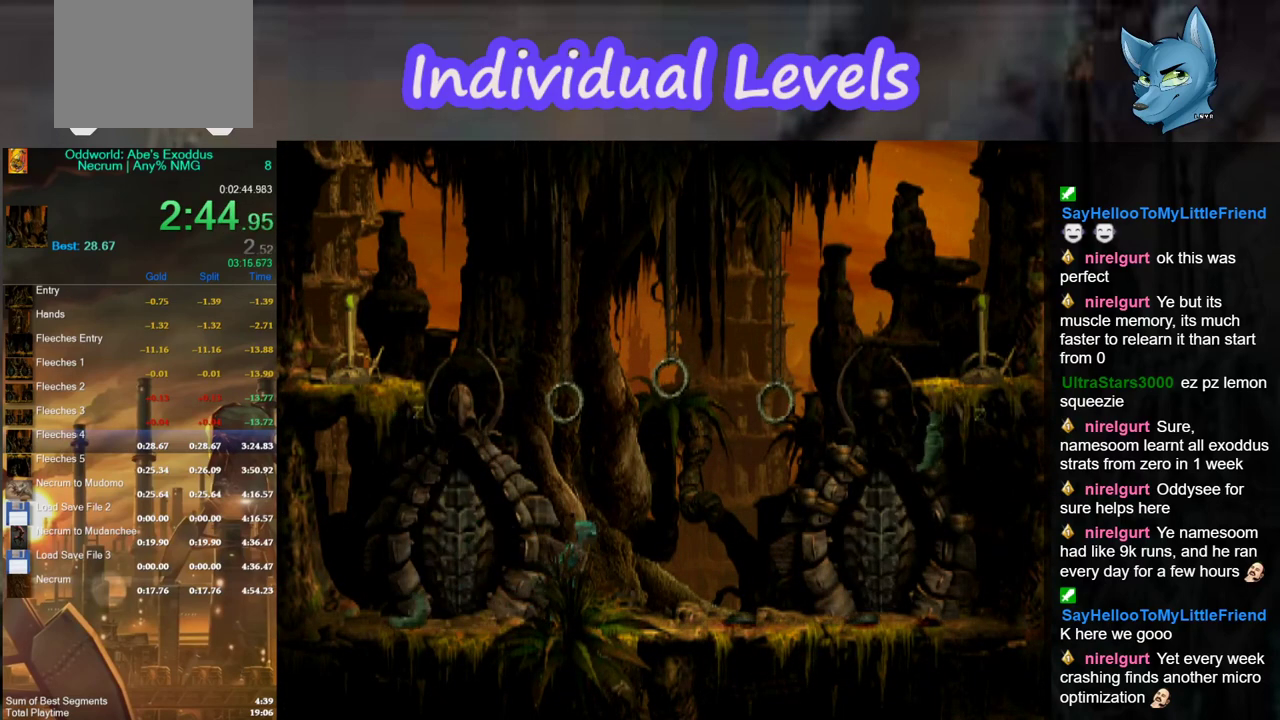
{"buttons": ["R1"], "left_stick": "left", "right_stick": "center", "events": [[33, "left_stick", "center"], [67, "R1", "down"], [167, "left_stick", "left"]]}
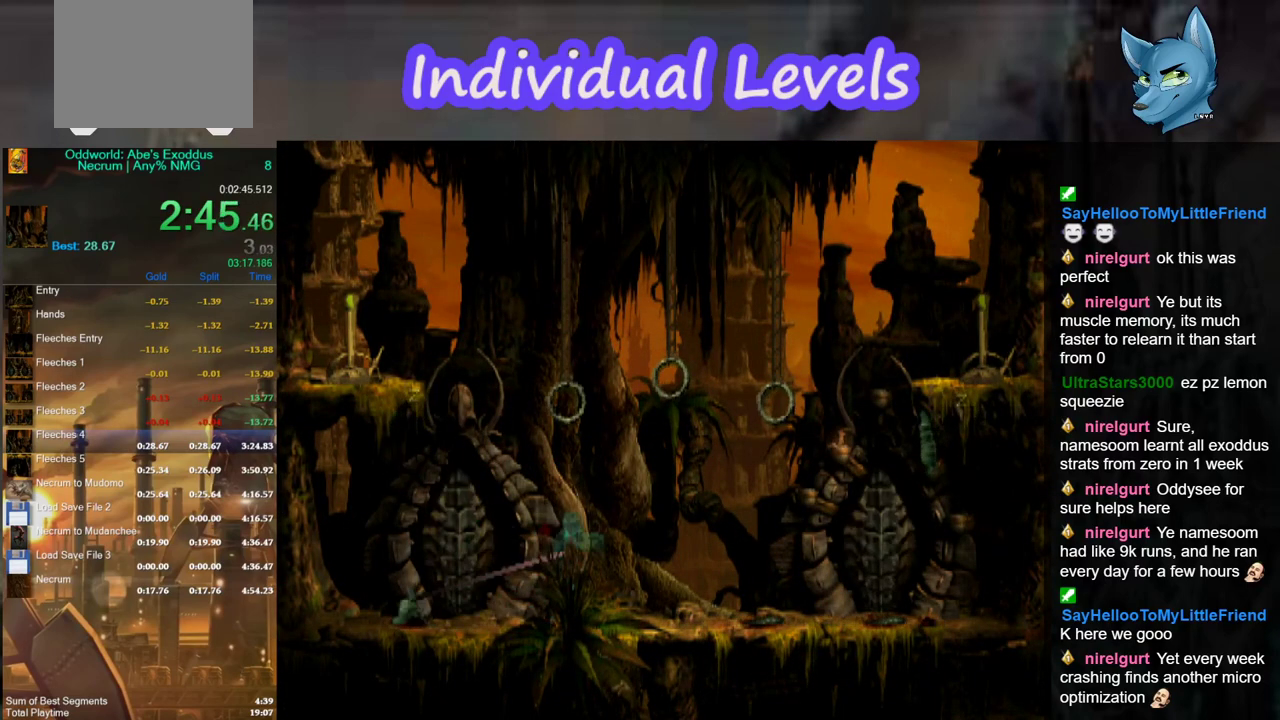
{"buttons": ["Y", "R1"], "left_stick": "up", "right_stick": "center", "events": [[233, "Y", "down"], [333, "left_stick", "up-left"], [400, "left_stick", "up"]]}
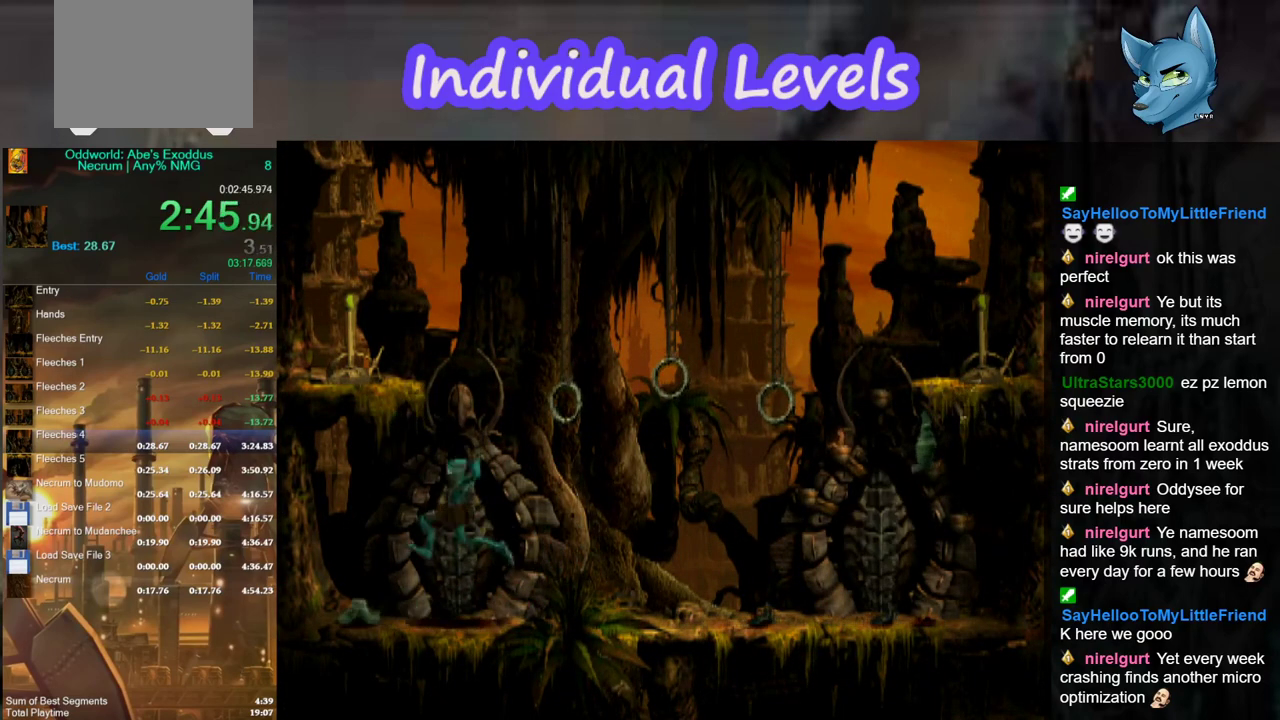
{"buttons": [], "left_stick": "center", "right_stick": "center", "events": [[33, "R1", "up"], [67, "Y", "up"], [333, "left_stick", "center"]]}
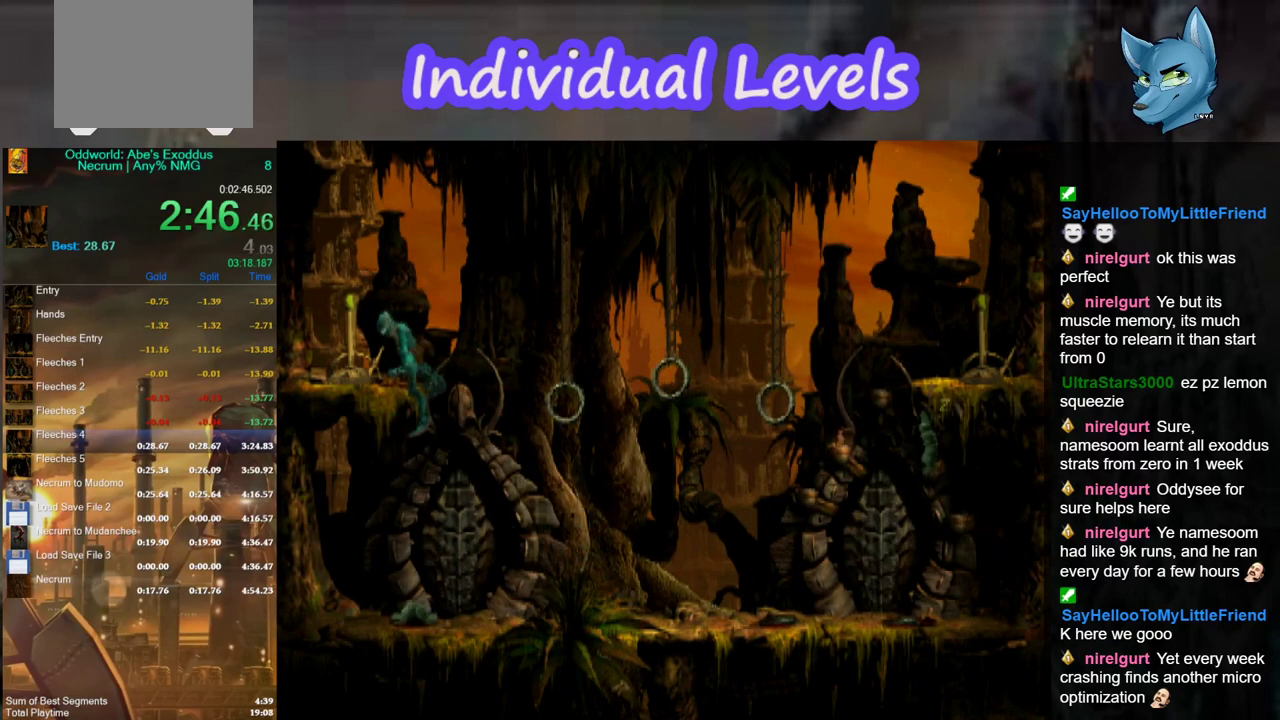
{"buttons": [], "left_stick": "center", "right_stick": "center", "events": [[400, "X", "down"], [500, "X", "up"]]}
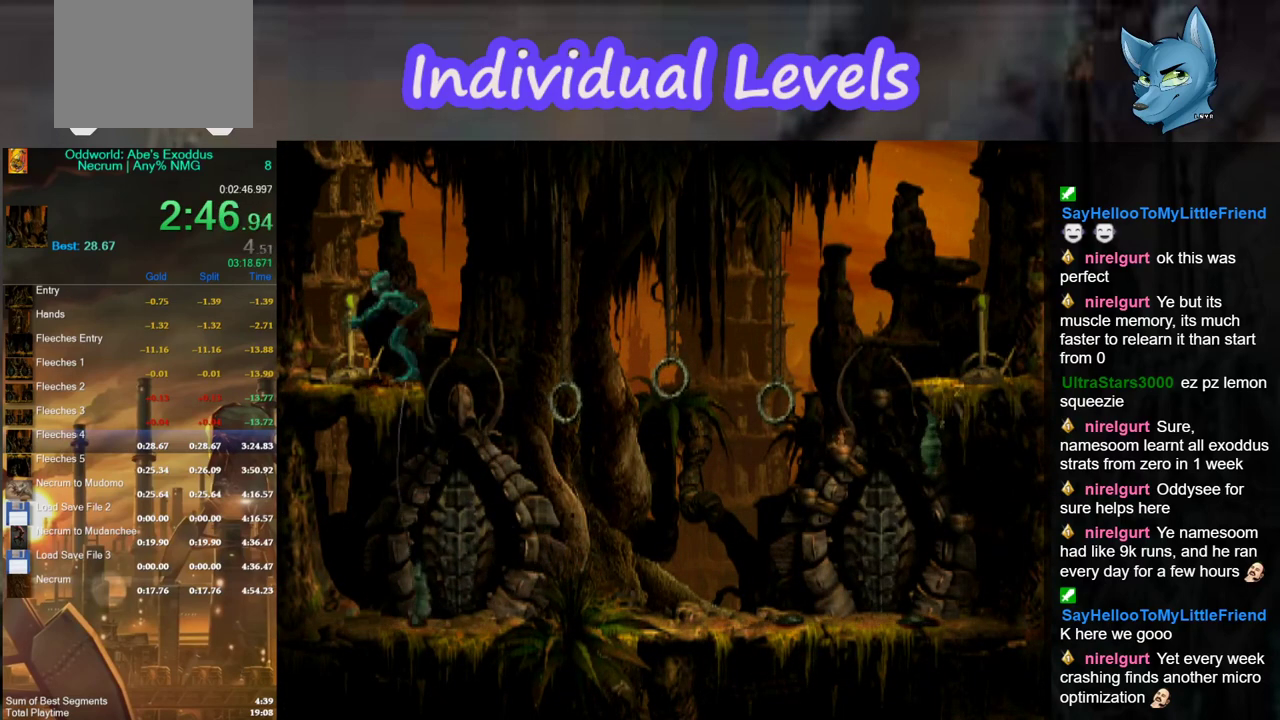
{"buttons": ["R1"], "left_stick": "right", "right_stick": "center", "events": [[200, "left_stick", "right"], [233, "R1", "down"]]}
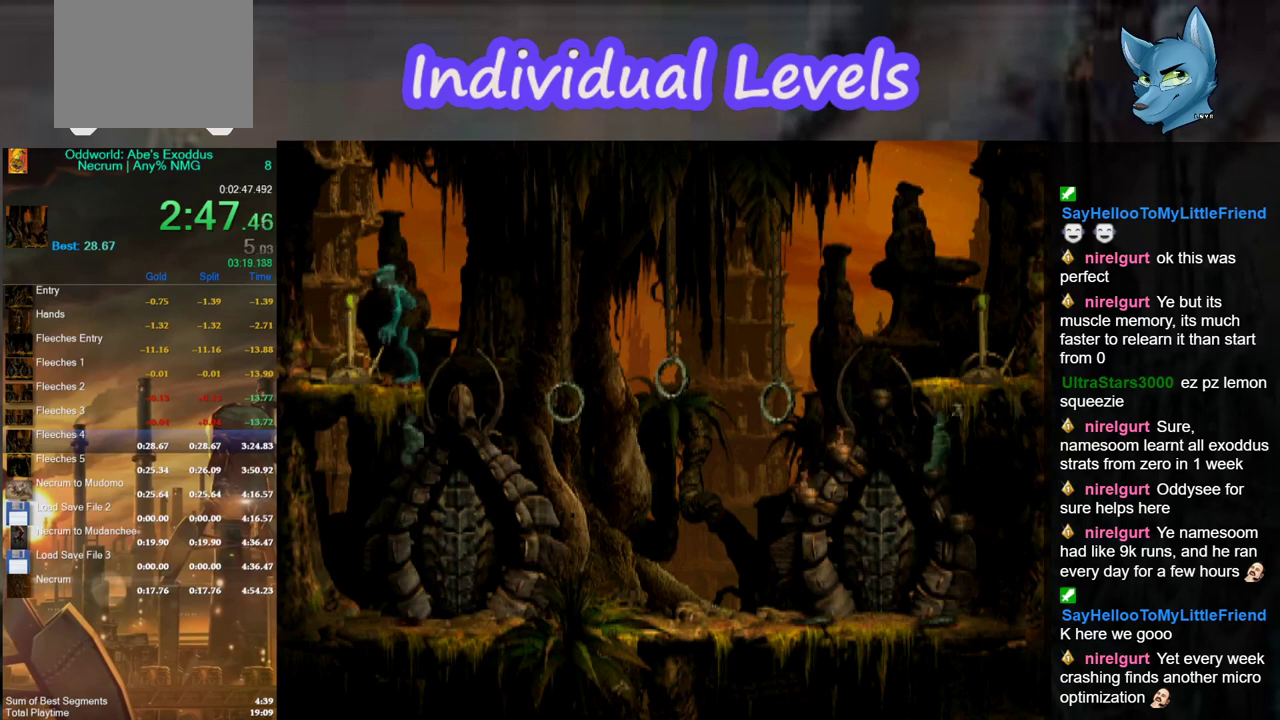
{"buttons": [], "left_stick": "right", "right_stick": "center", "events": [[400, "R1", "up"]]}
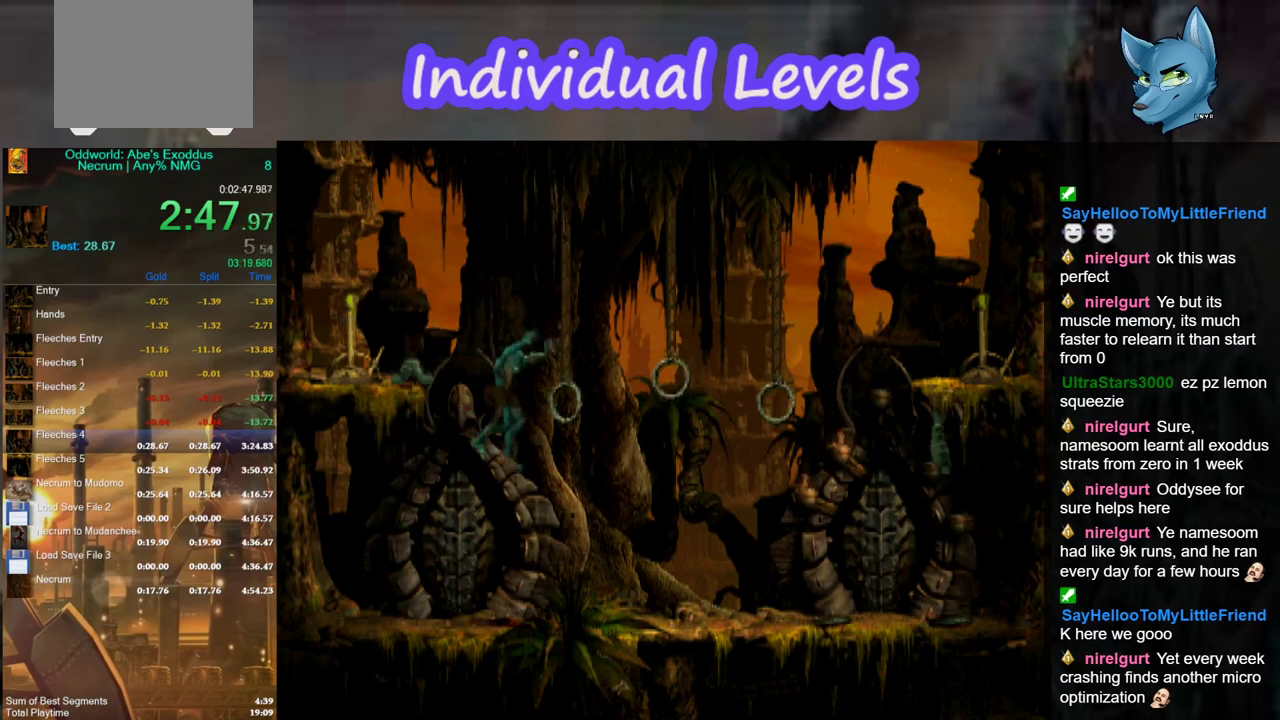
{"buttons": [], "left_stick": "right", "right_stick": "center", "events": []}
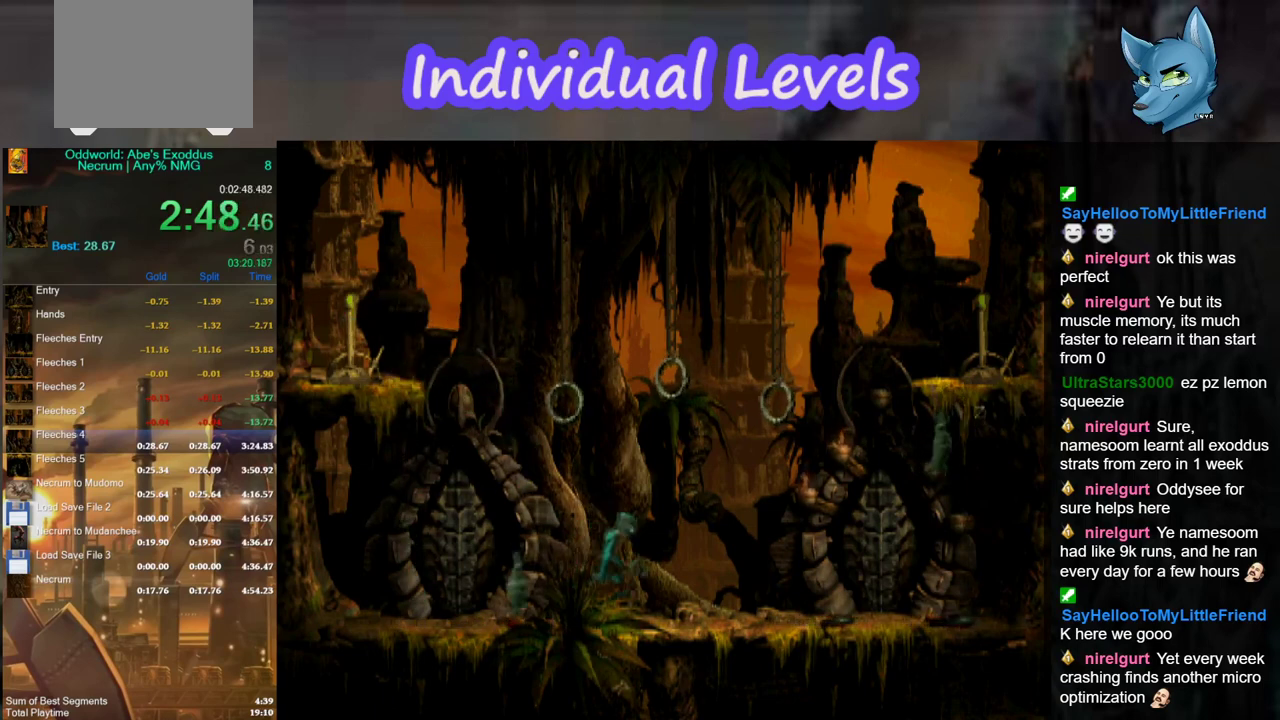
{"buttons": [], "left_stick": "center", "right_stick": "center", "events": [[133, "left_stick", "center"], [267, "left_stick", "up"], [500, "left_stick", "center"]]}
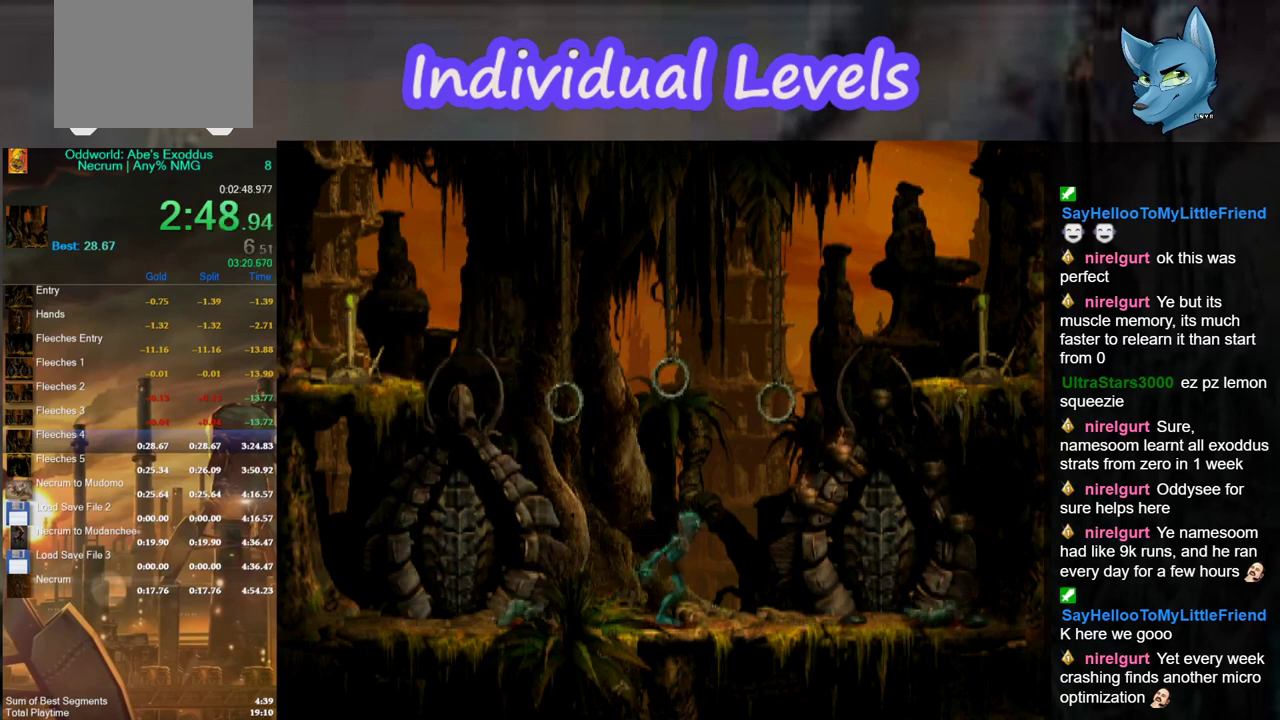
{"buttons": [], "left_stick": "right", "right_stick": "center", "events": [[167, "left_stick", "right"]]}
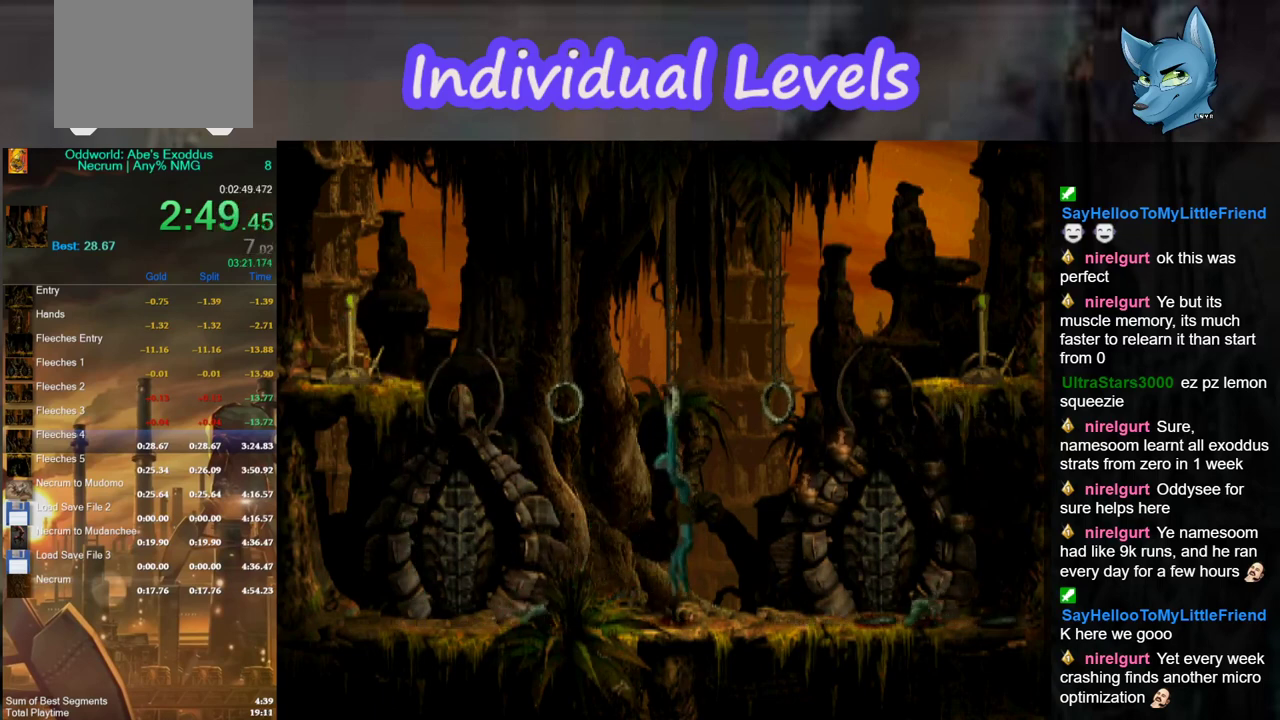
{"buttons": [], "left_stick": "right", "right_stick": "center", "events": []}
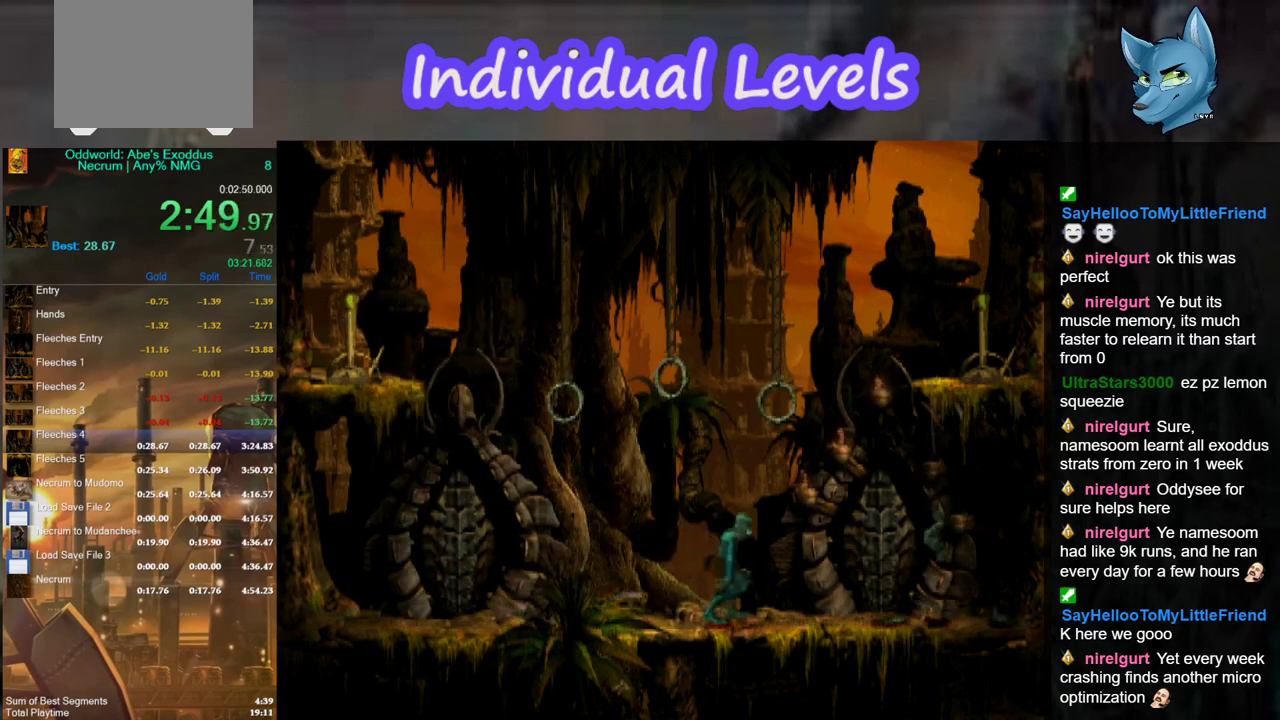
{"buttons": [], "left_stick": "up", "right_stick": "center", "events": [[33, "left_stick", "center"], [100, "left_stick", "up"]]}
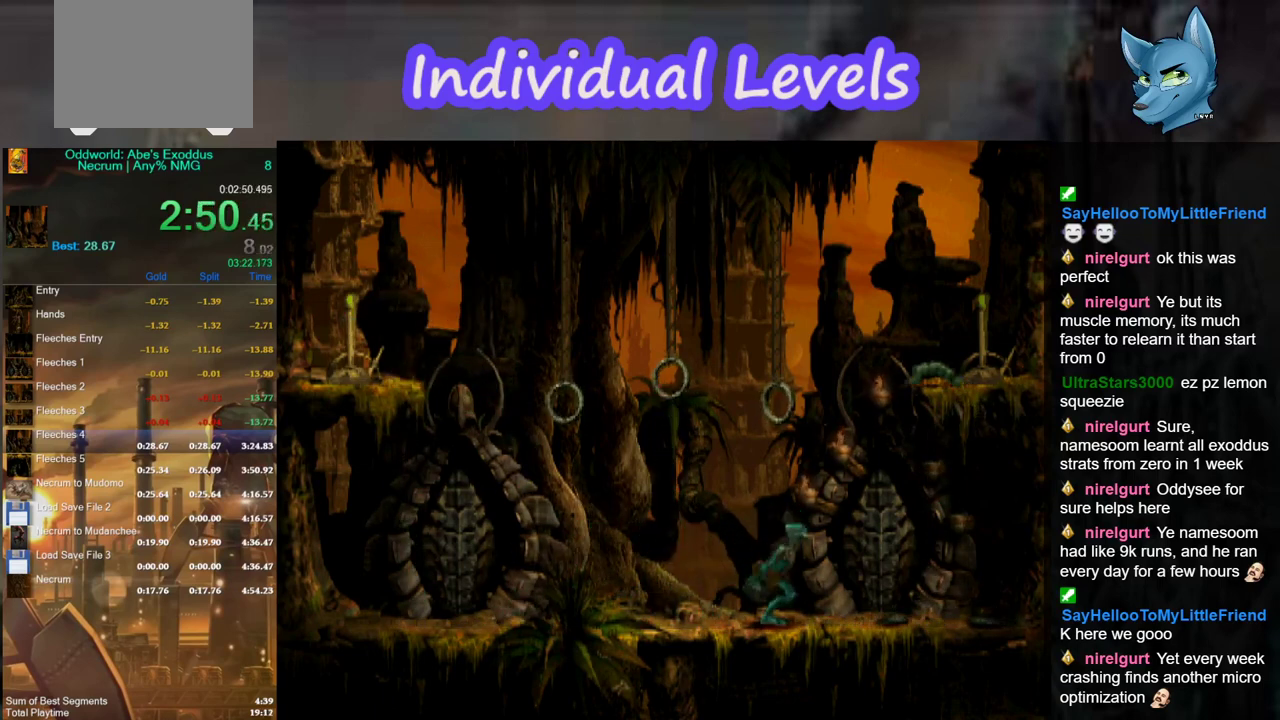
{"buttons": ["R1"], "left_stick": "right", "right_stick": "center", "events": [[100, "left_stick", "center"], [133, "R1", "down"], [200, "left_stick", "right"]]}
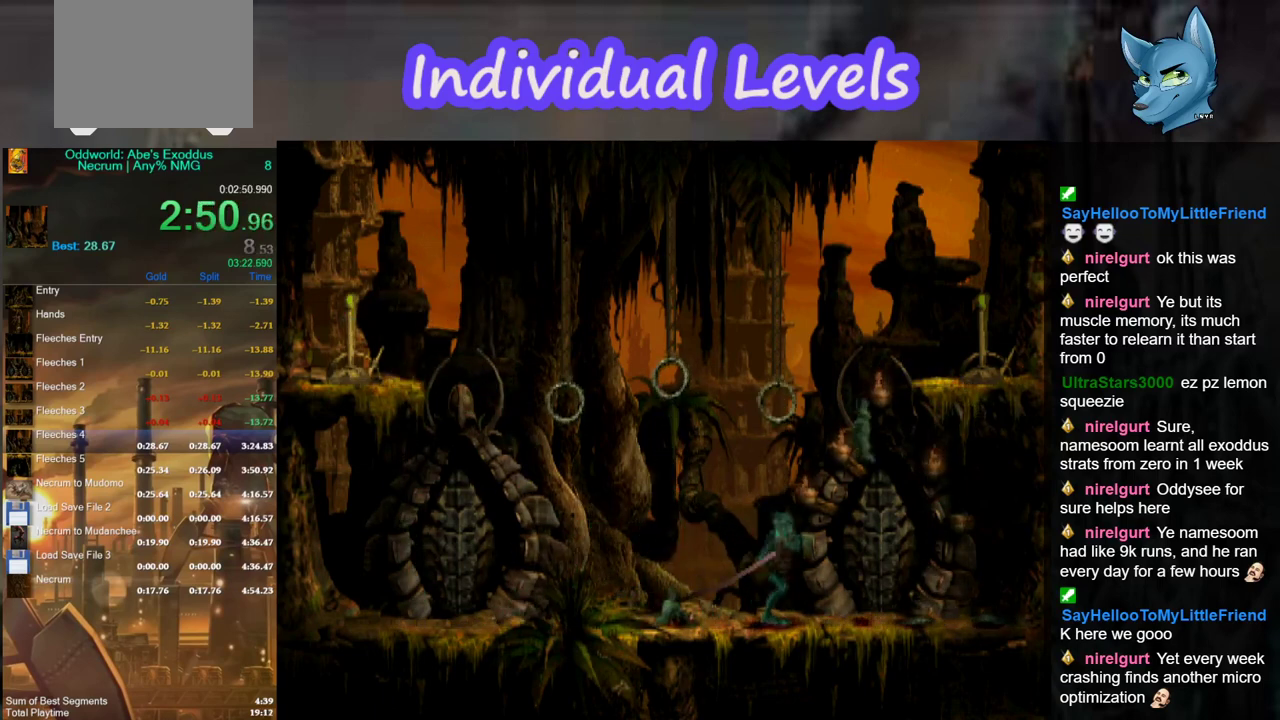
{"buttons": [], "left_stick": "up", "right_stick": "center", "events": [[167, "Y", "down"], [267, "left_stick", "up"], [500, "R1", "up"], [500, "Y", "up"]]}
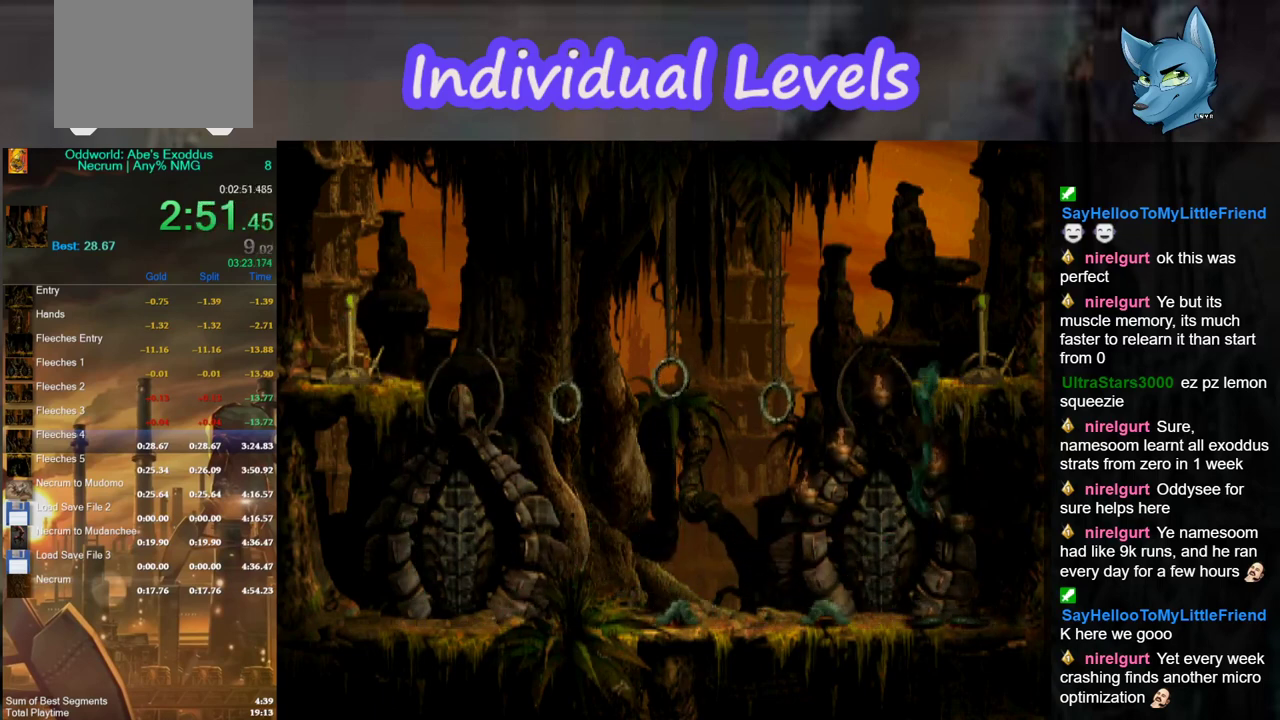
{"buttons": [], "left_stick": "center", "right_stick": "center", "events": [[233, "left_stick", "center"]]}
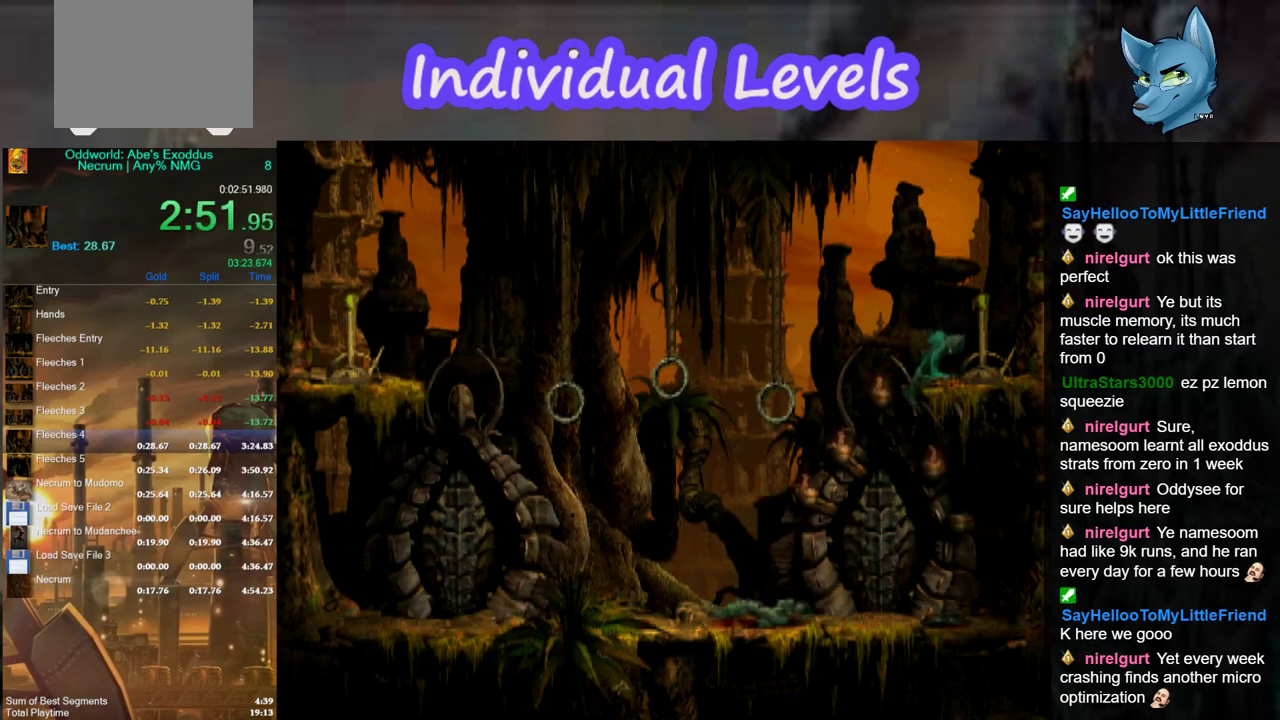
{"buttons": [], "left_stick": "left", "right_stick": "center", "events": [[200, "X", "down"], [267, "X", "up"], [333, "X", "down"], [400, "X", "up"], [500, "left_stick", "left"]]}
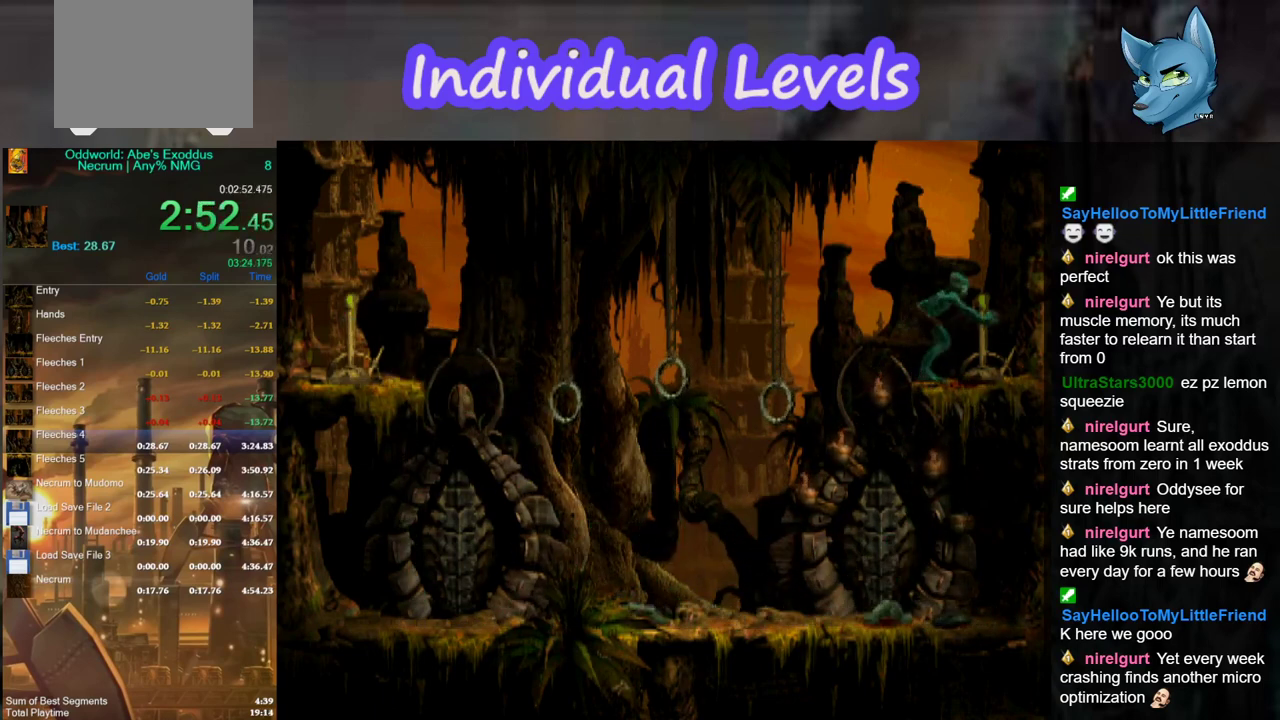
{"buttons": [], "left_stick": "left", "right_stick": "center", "events": []}
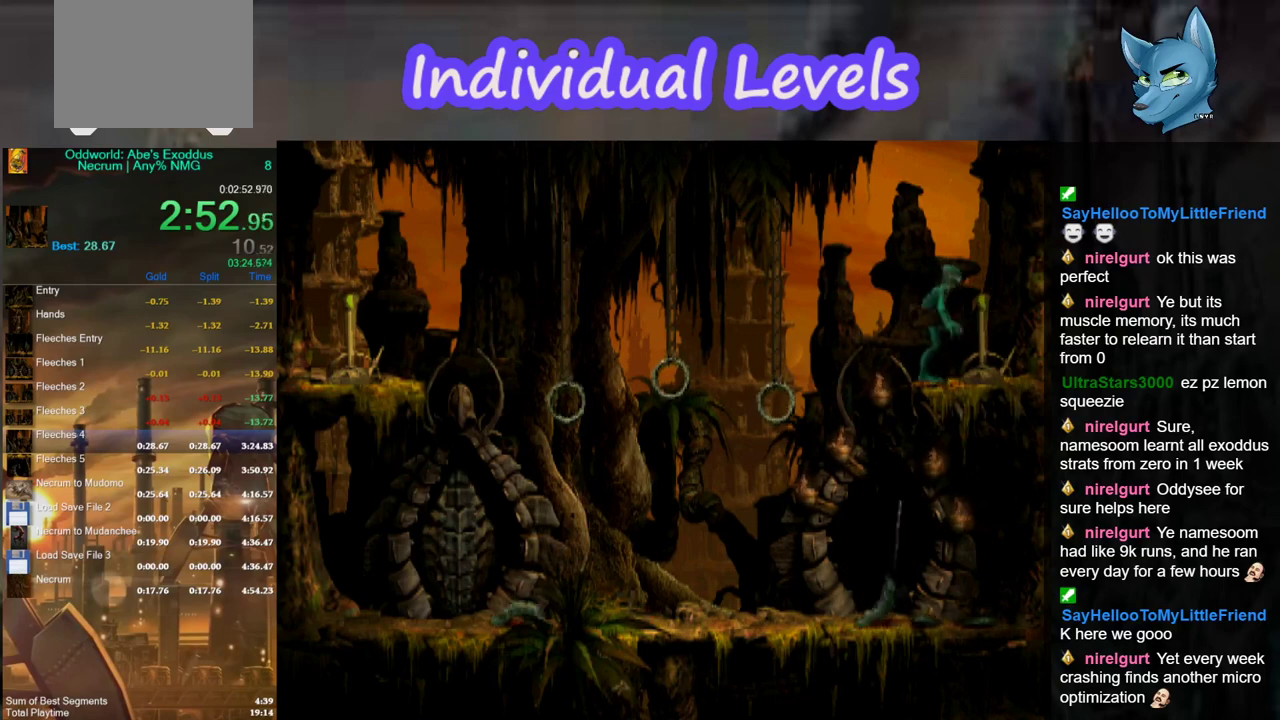
{"buttons": [], "left_stick": "center", "right_stick": "center", "events": [[467, "left_stick", "center"]]}
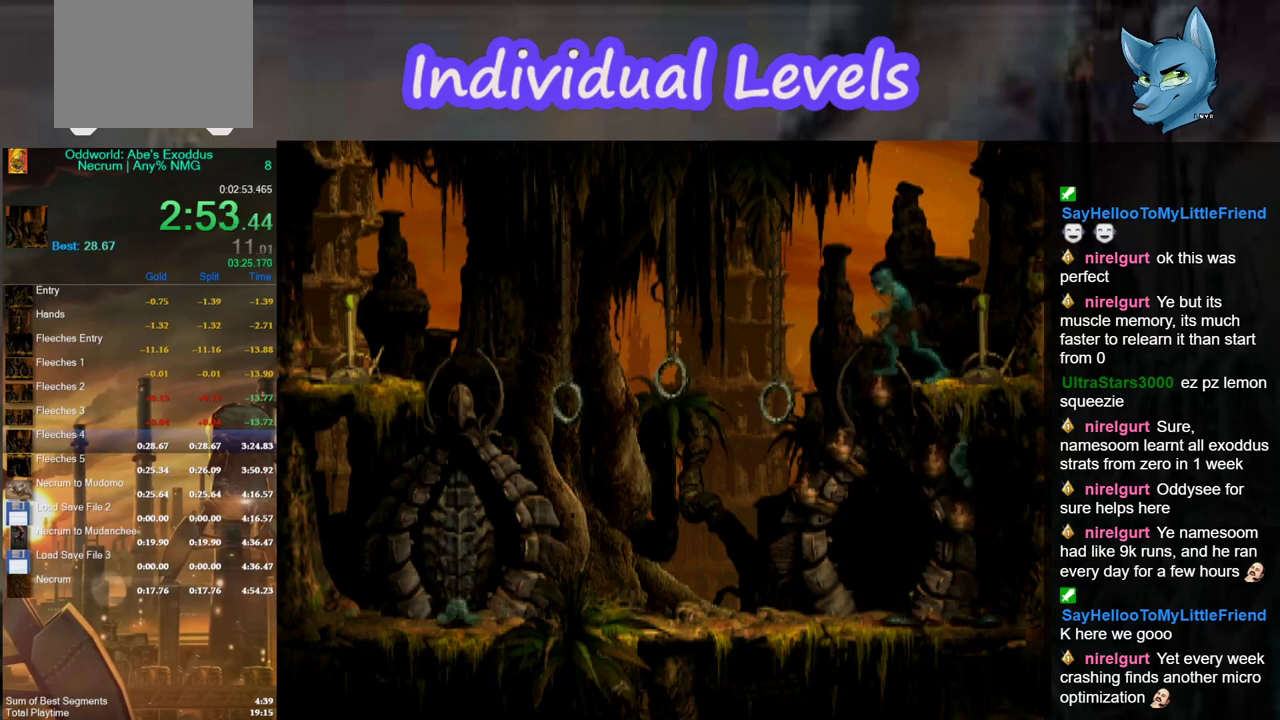
{"buttons": [], "left_stick": "up", "right_stick": "center", "events": [[67, "left_stick", "up"]]}
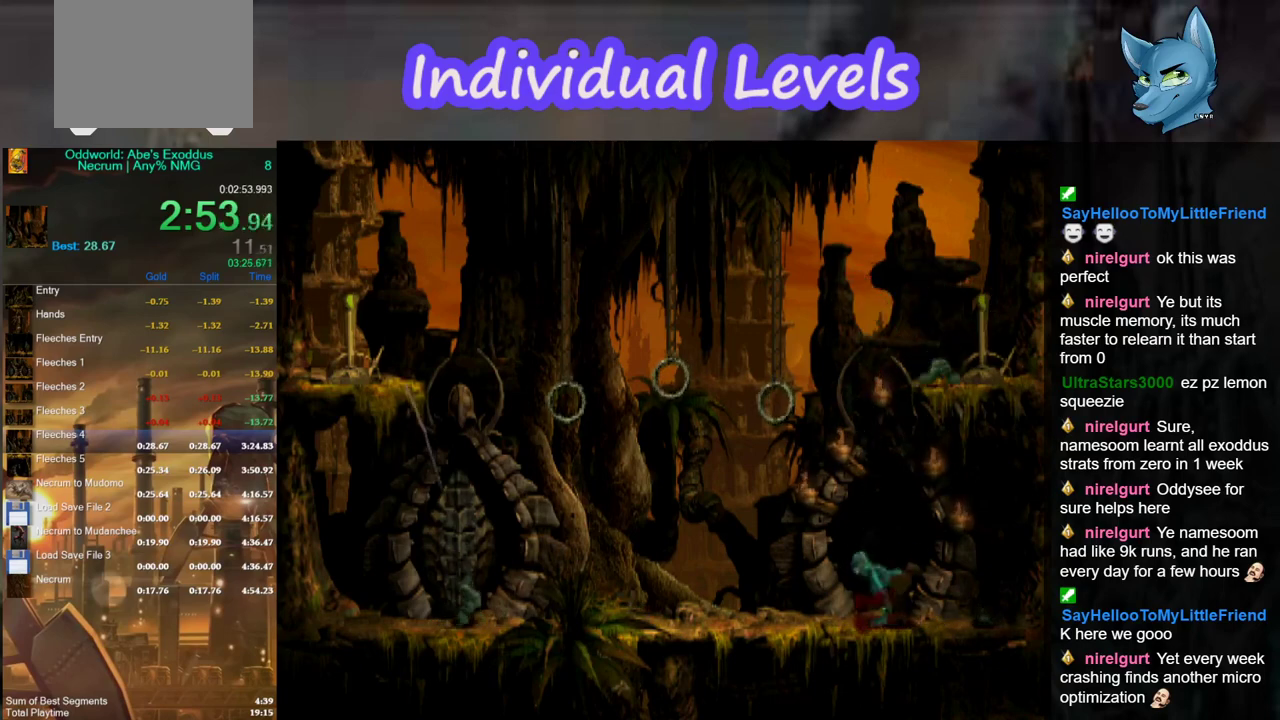
{"buttons": [], "left_stick": "up", "right_stick": "center", "events": []}
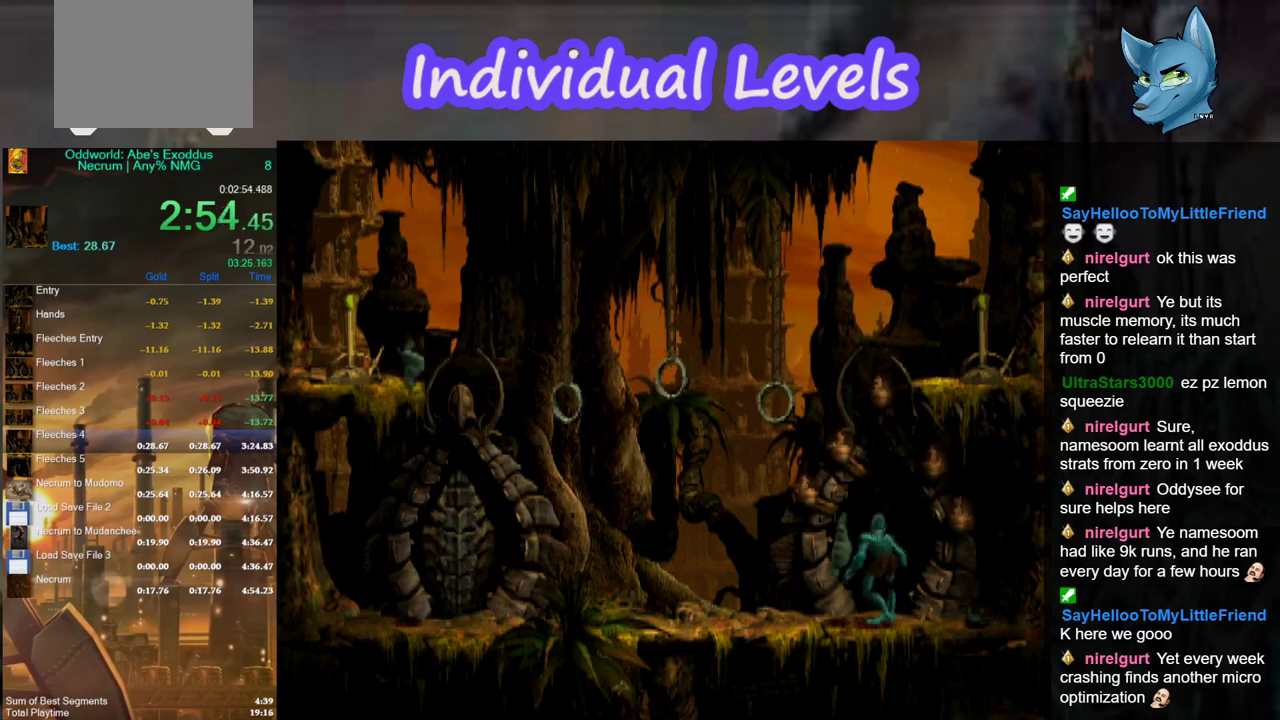
{"buttons": ["A"], "left_stick": "center", "right_stick": "center", "events": [[67, "left_stick", "center"], [133, "A", "down"], [200, "A", "up"], [267, "A", "down"], [367, "A", "up"], [433, "A", "down"]]}
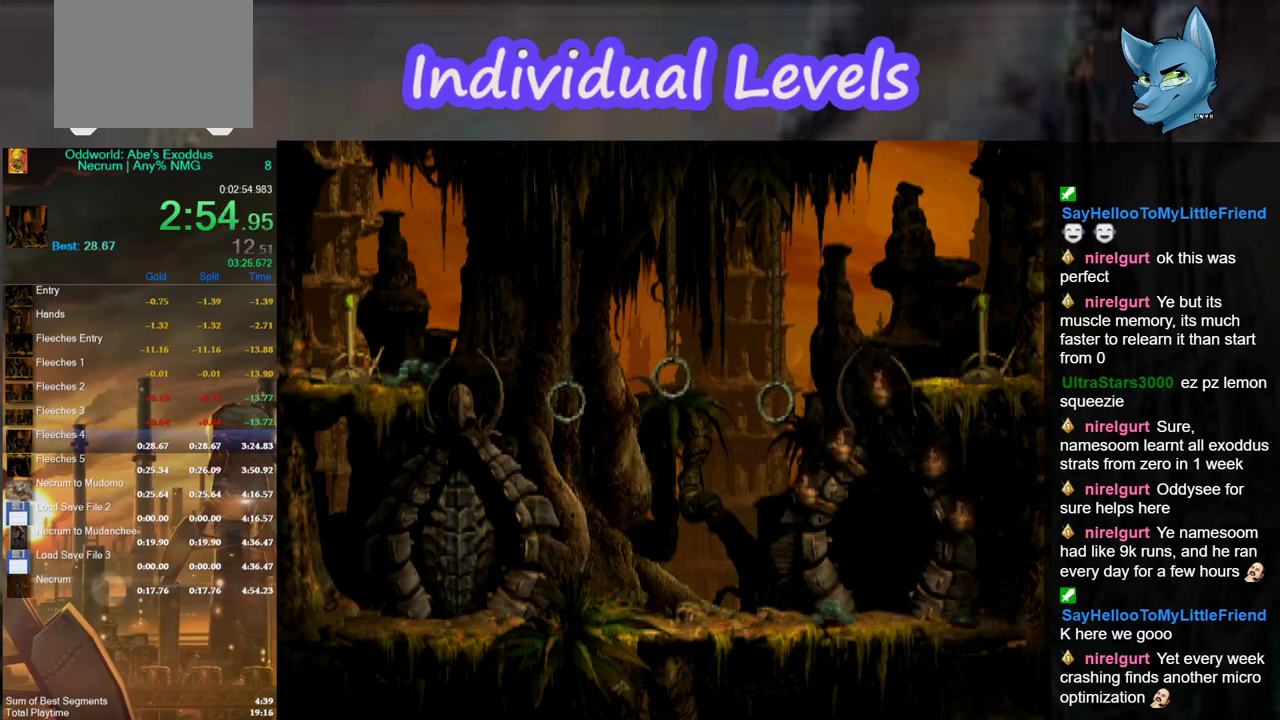
{"buttons": [], "left_stick": "center", "right_stick": "center", "events": [[33, "A", "up"], [100, "A", "down"], [200, "A", "up"], [267, "A", "down"], [367, "A", "up"], [433, "A", "down"], [500, "A", "up"]]}
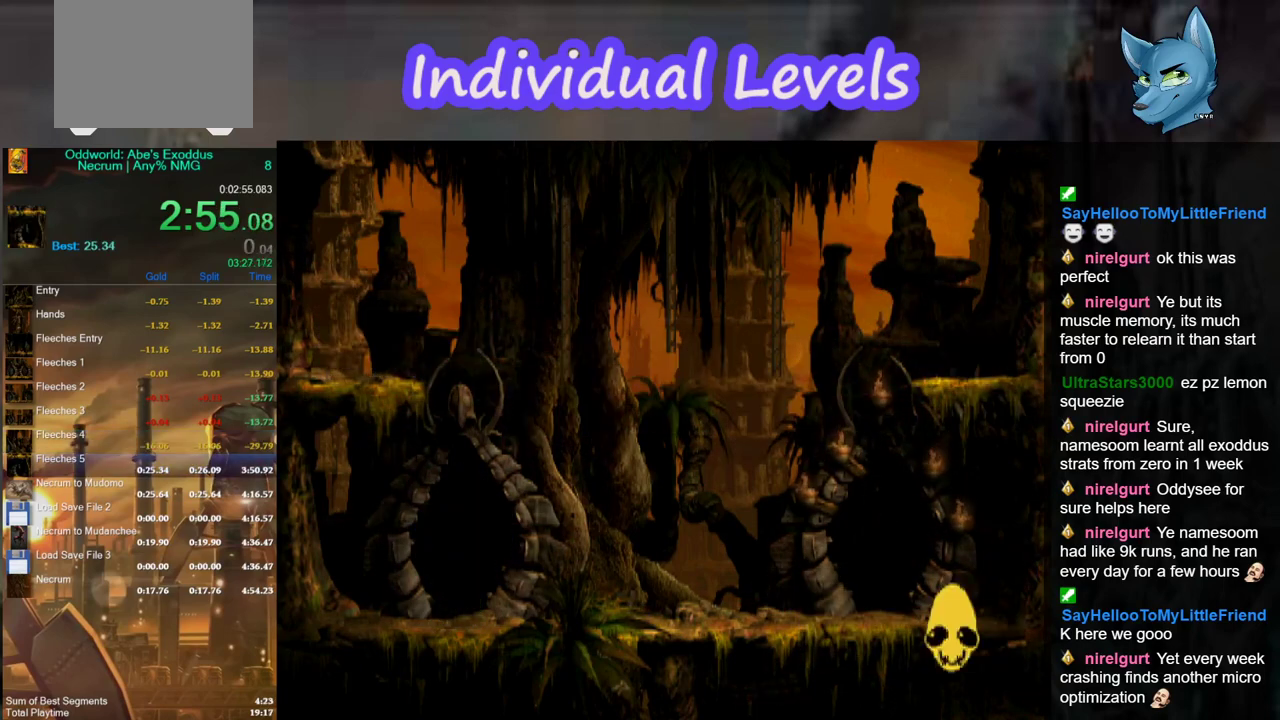
{"buttons": ["A"], "left_stick": "center", "right_stick": "center", "events": [[67, "A", "down"], [200, "A", "up"], [267, "A", "down"], [367, "A", "up"], [433, "A", "down"]]}
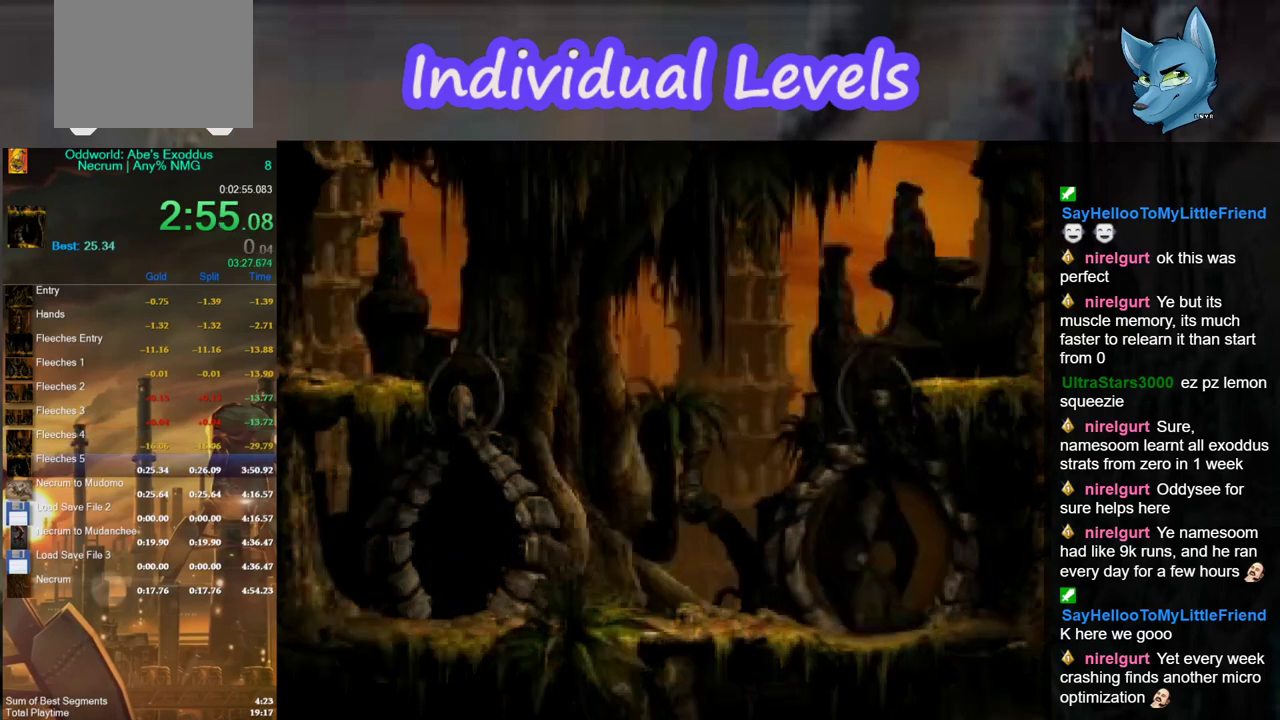
{"buttons": ["A"], "left_stick": "center", "right_stick": "center", "events": [[33, "A", "up"], [100, "A", "down"], [200, "A", "up"], [267, "A", "down"], [367, "A", "up"], [433, "A", "down"]]}
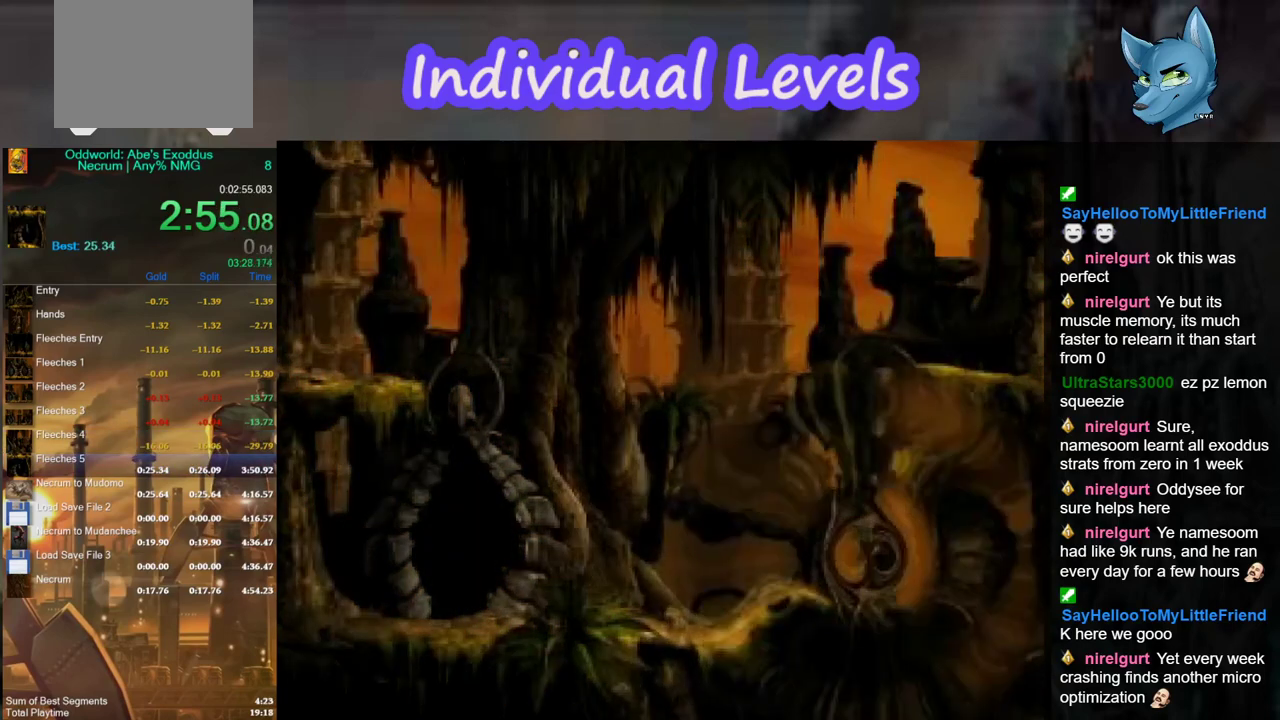
{"buttons": ["A"], "left_stick": "center", "right_stick": "center", "events": [[33, "A", "up"], [100, "A", "down"], [200, "A", "up"], [267, "A", "down"], [367, "A", "up"], [433, "A", "down"]]}
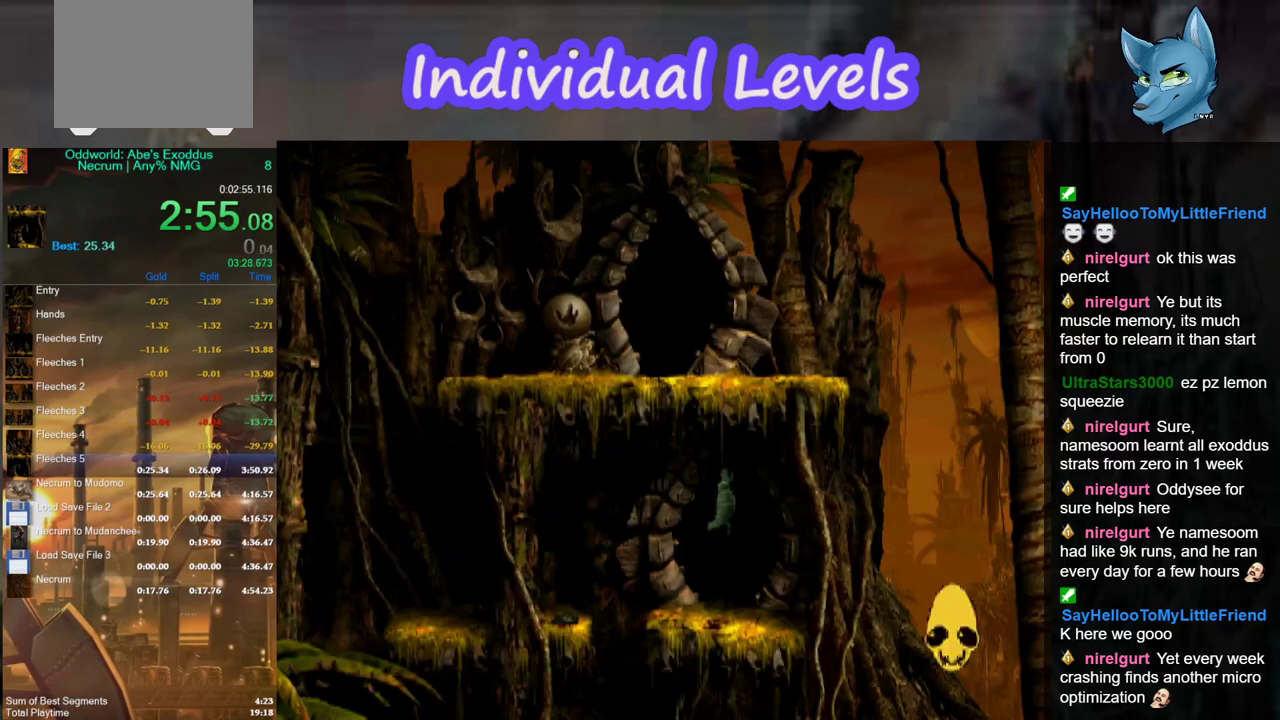
{"buttons": [], "left_stick": "left", "right_stick": "center", "events": [[33, "A", "up"], [467, "left_stick", "left"]]}
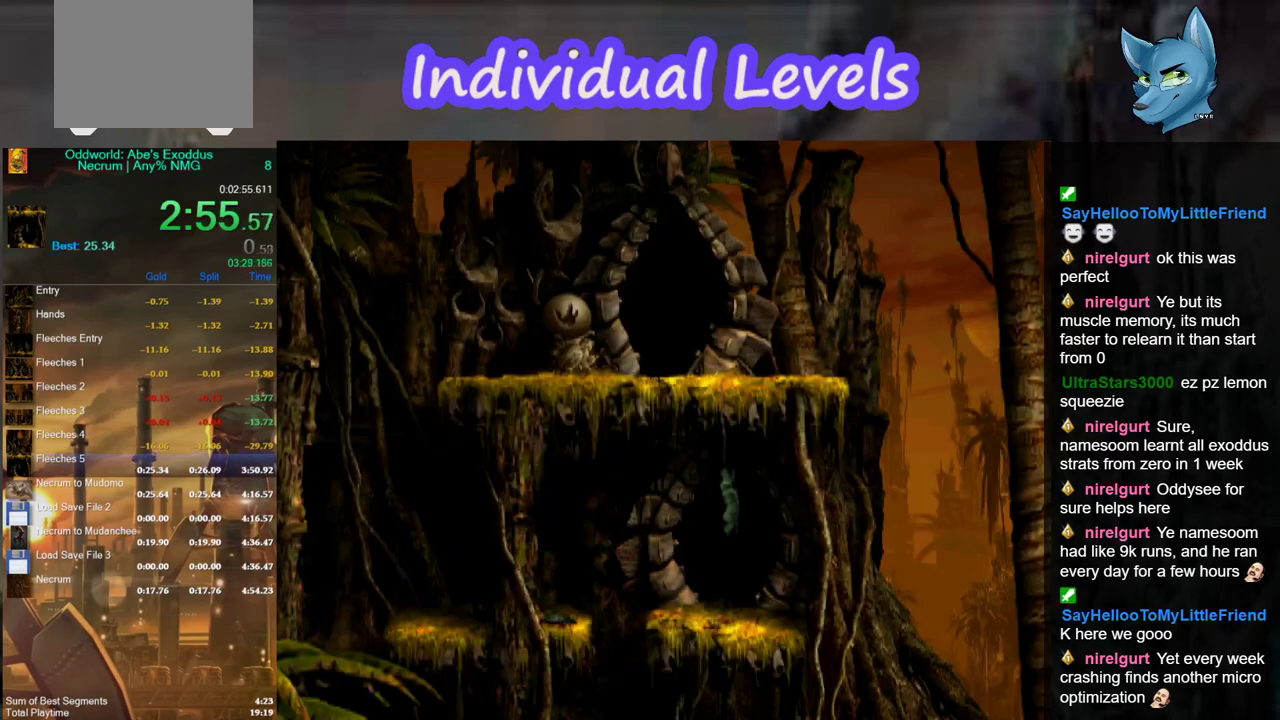
{"buttons": ["R1"], "left_stick": "left", "right_stick": "center", "events": [[67, "R1", "down"]]}
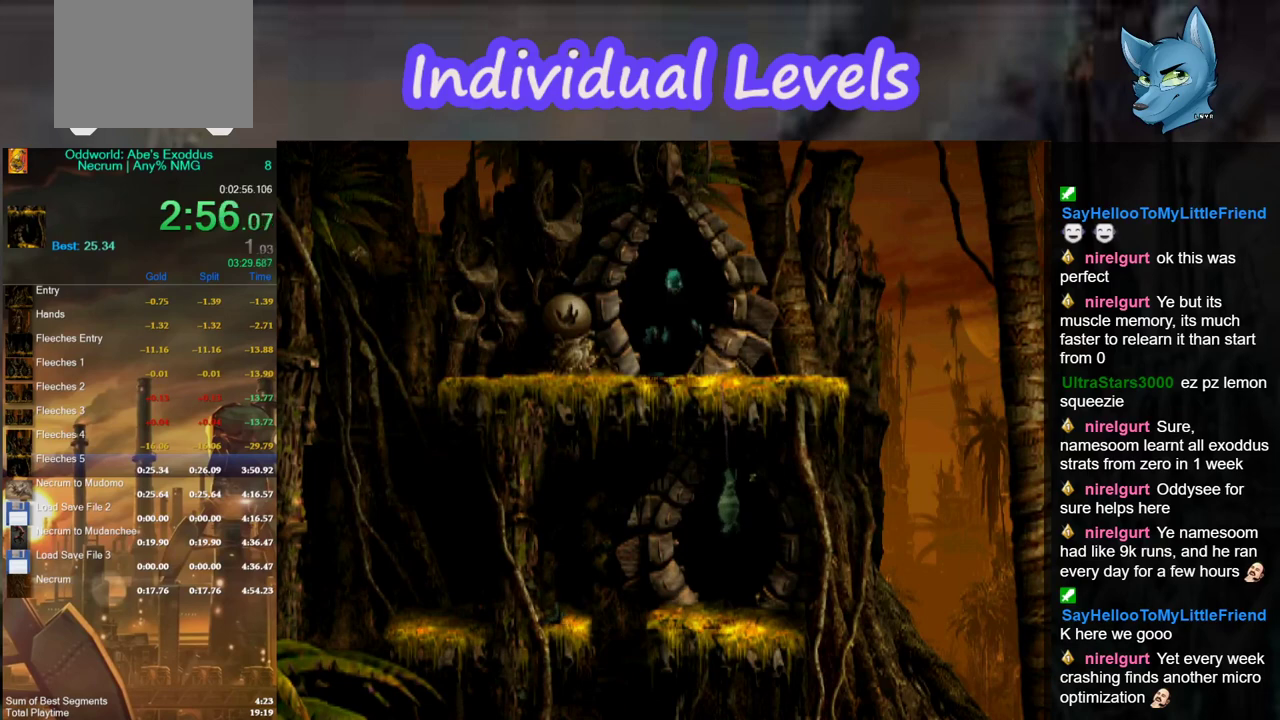
{"buttons": ["R1"], "left_stick": "left", "right_stick": "center", "events": []}